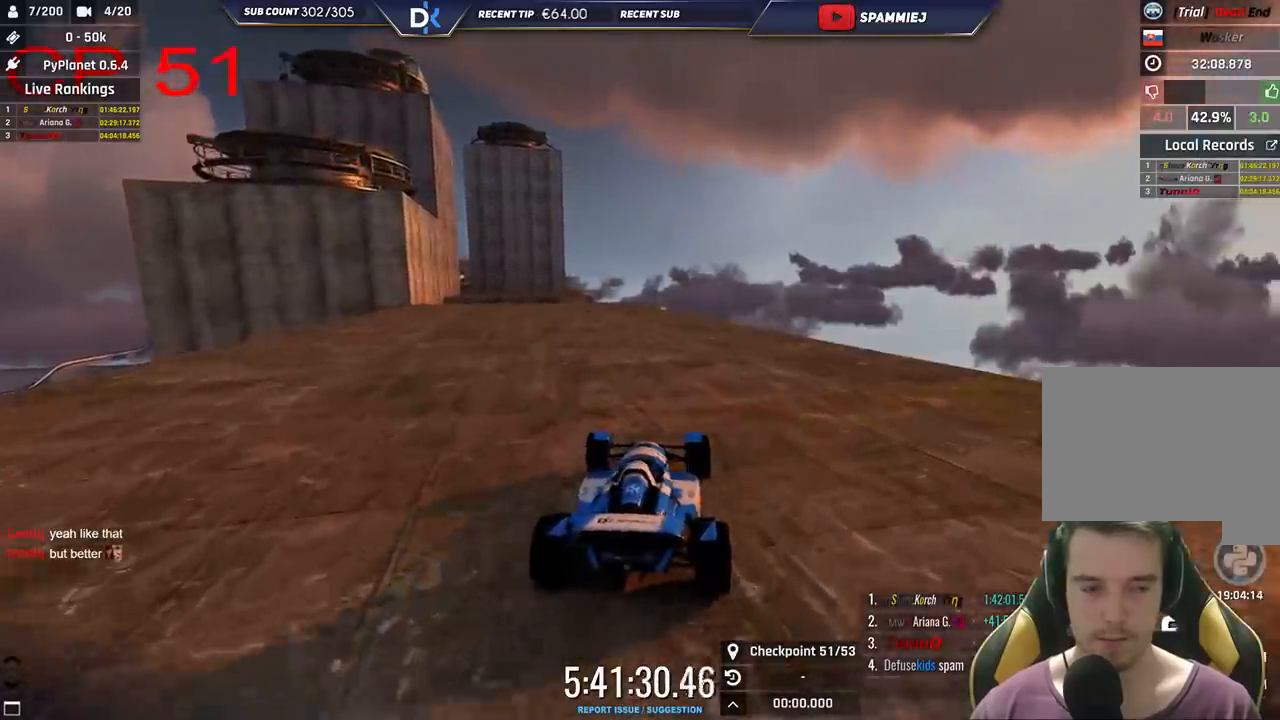
Gameplay with keyboard; each line is a JSON object with the keys held at the frame after it. "events" lists presses ("down") and releases ("up") of "down", "left", "right" and "up" between this image and that frame as [ms after this image, input, new state], when the widget could be followed in between. No other keys are recorded. Mouse input is not recorded.
{"keys": ["left", "up"], "events": [[66, "left", "up"], [383, "left", "down"]]}
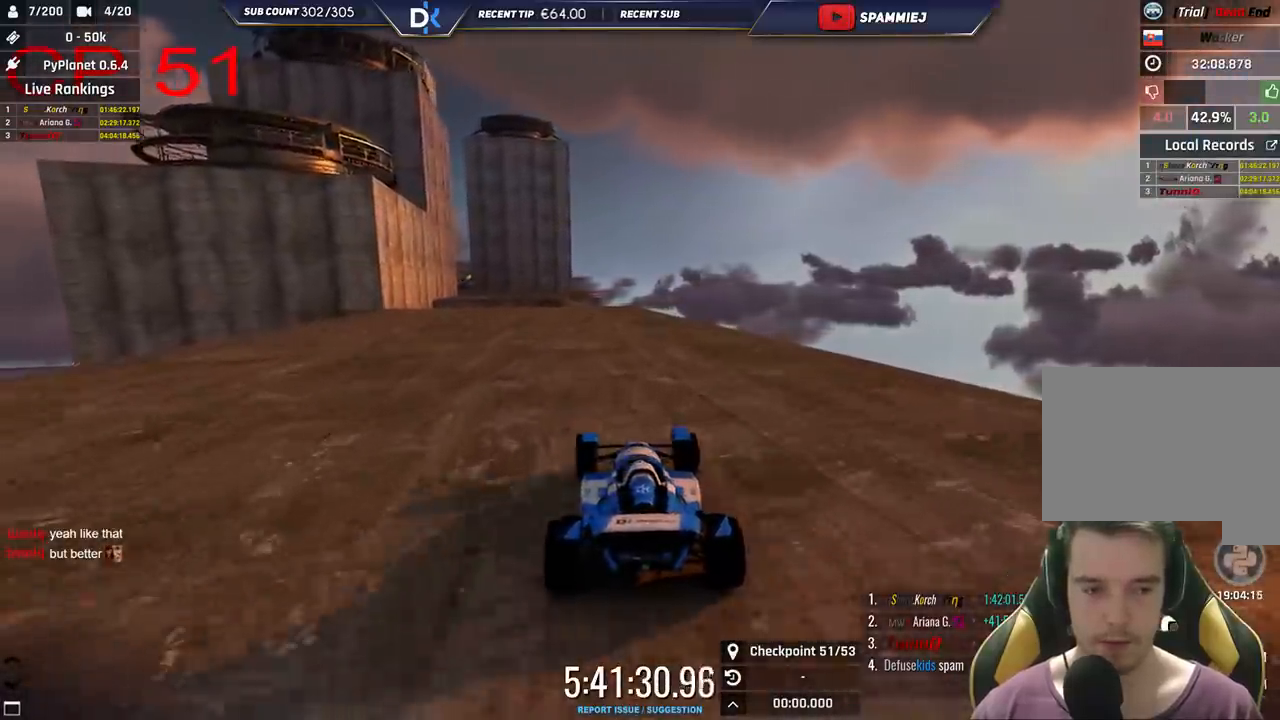
{"keys": ["up"], "events": [[66, "left", "up"]]}
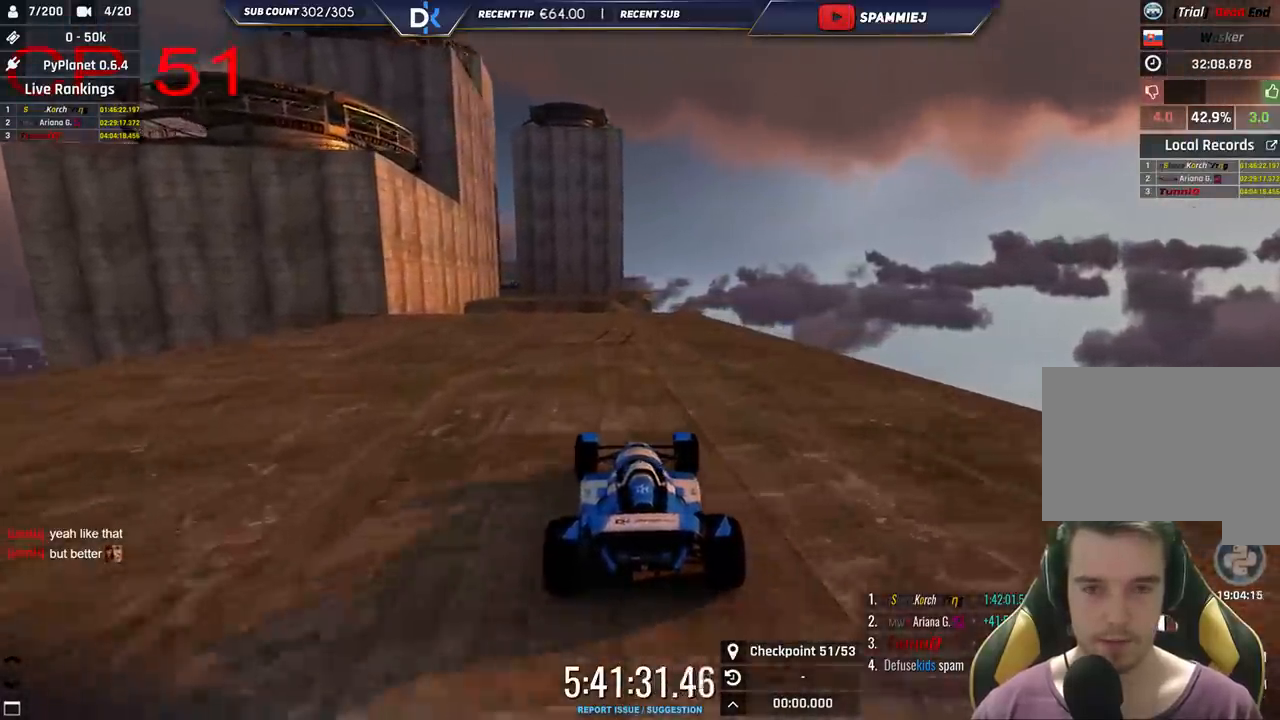
{"keys": ["left", "up"], "events": [[50, "right", "down"], [183, "right", "up"], [400, "left", "down"]]}
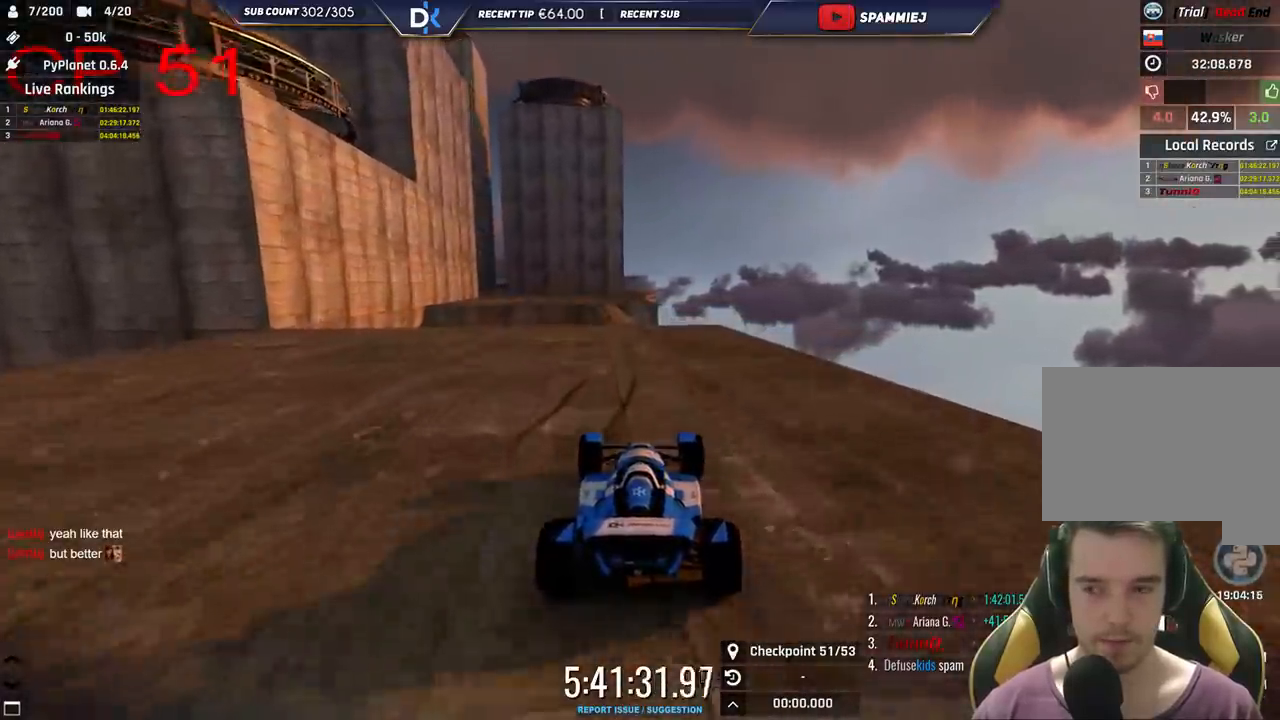
{"keys": ["up"], "events": [[50, "left", "up"], [350, "left", "down"], [500, "left", "up"]]}
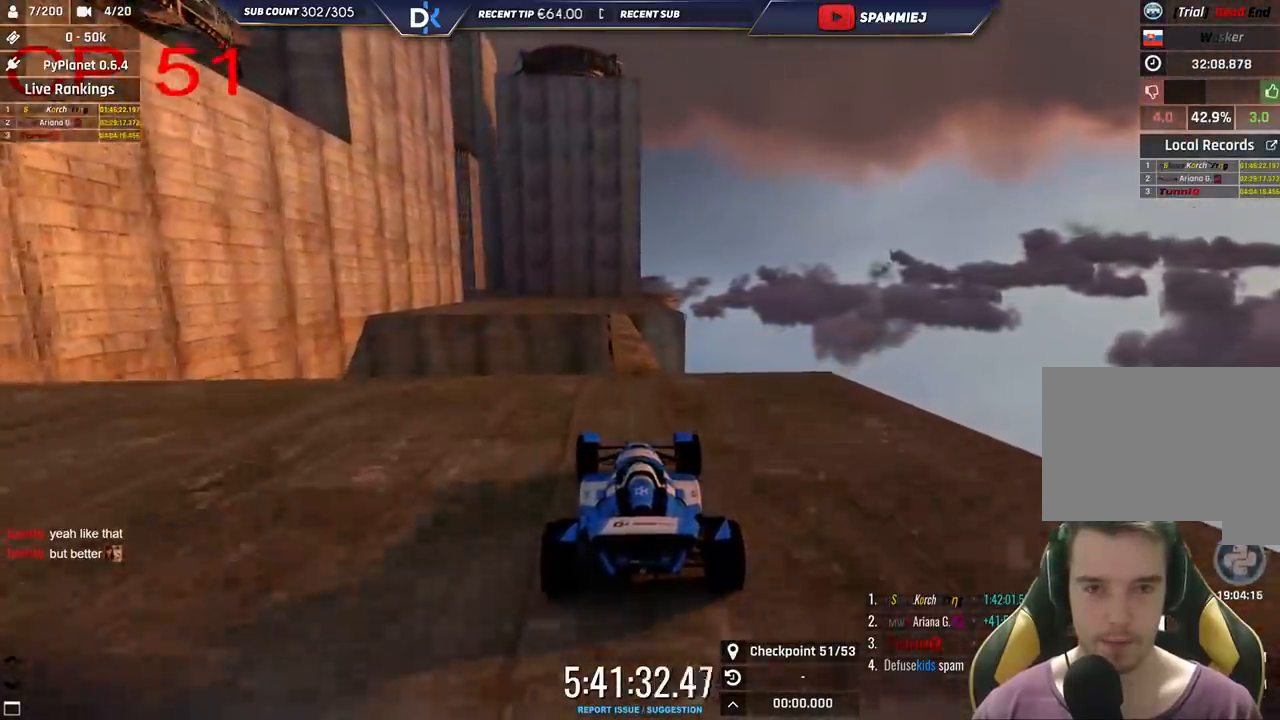
{"keys": ["up"], "events": [[200, "right", "down"], [283, "right", "up"]]}
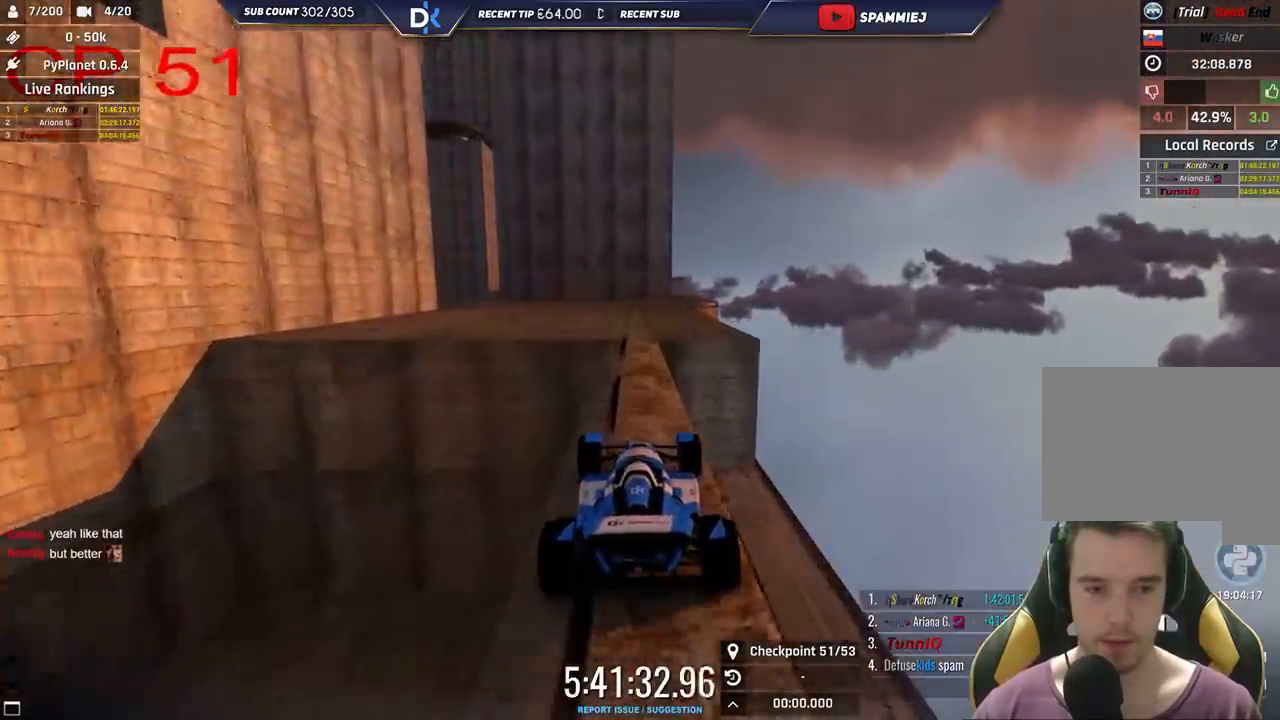
{"keys": [], "events": [[216, "left", "down"], [350, "left", "up"], [416, "up", "up"]]}
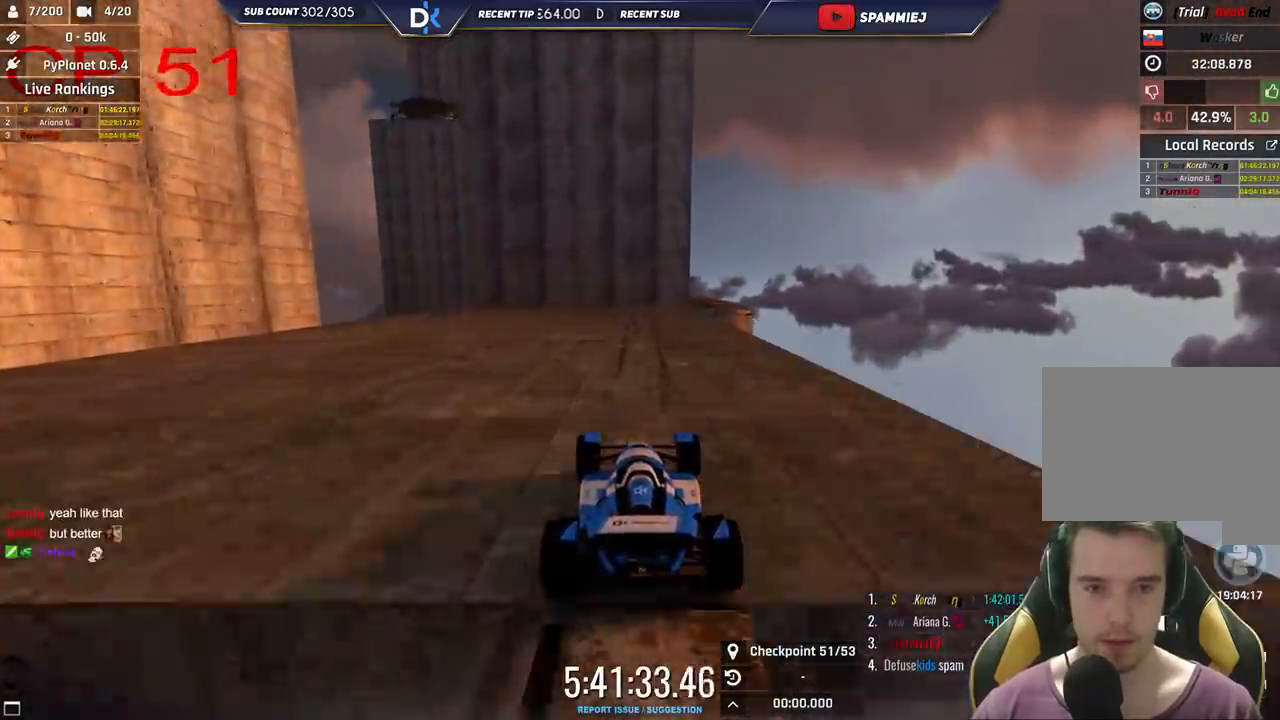
{"keys": ["down"], "events": [[83, "down", "down"], [233, "down", "up"], [500, "down", "down"]]}
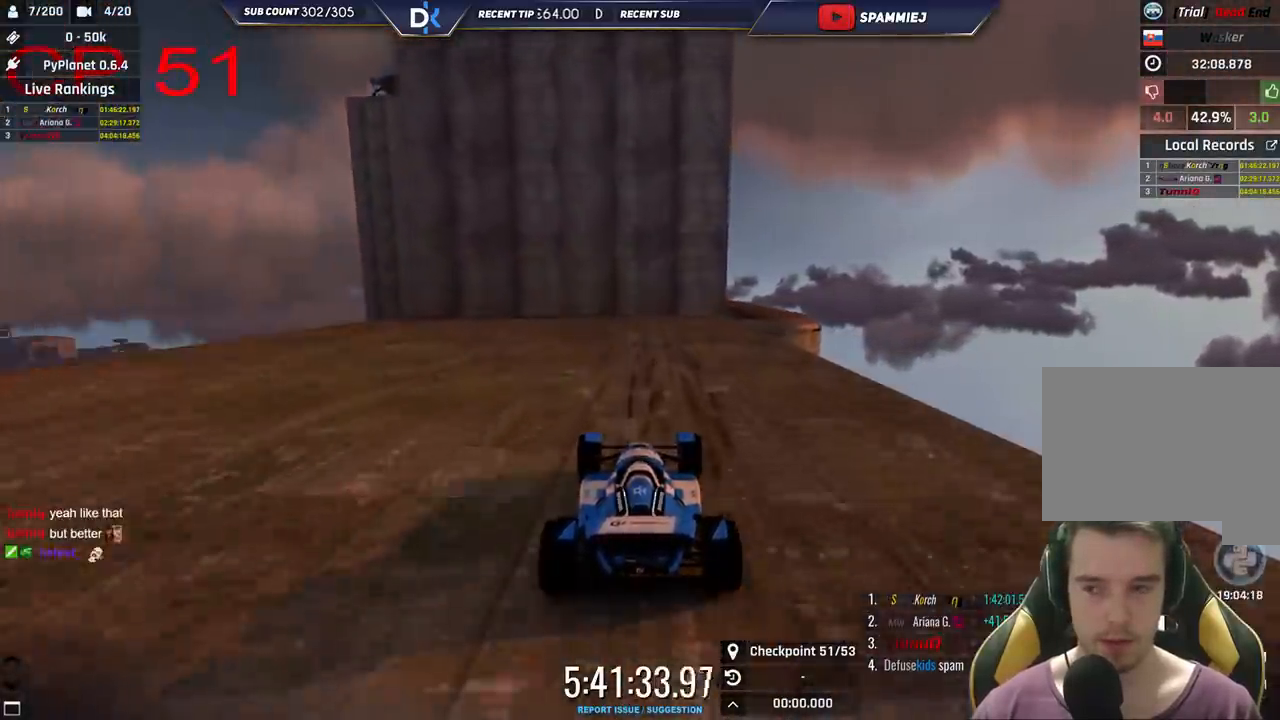
{"keys": ["right"], "events": [[183, "down", "up"], [216, "right", "down"], [383, "down", "down"], [500, "down", "up"]]}
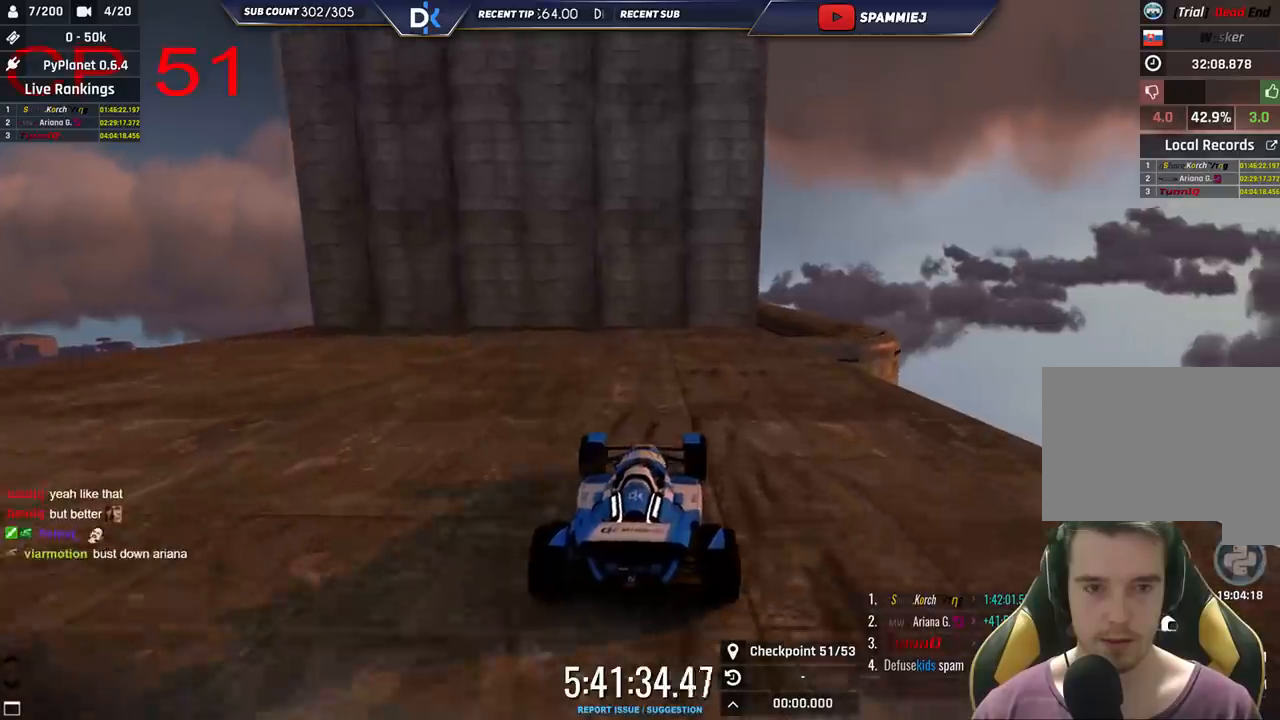
{"keys": ["down", "right"], "events": [[416, "down", "down"]]}
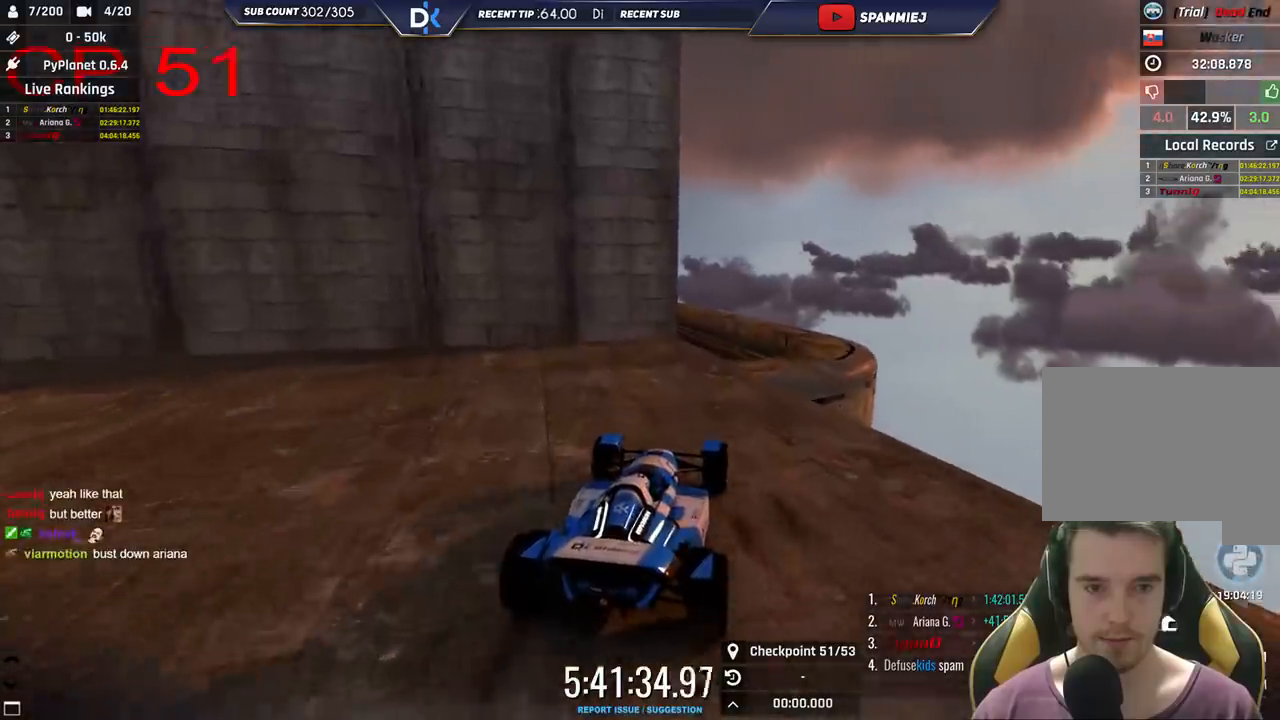
{"keys": ["right"], "events": [[33, "down", "up"]]}
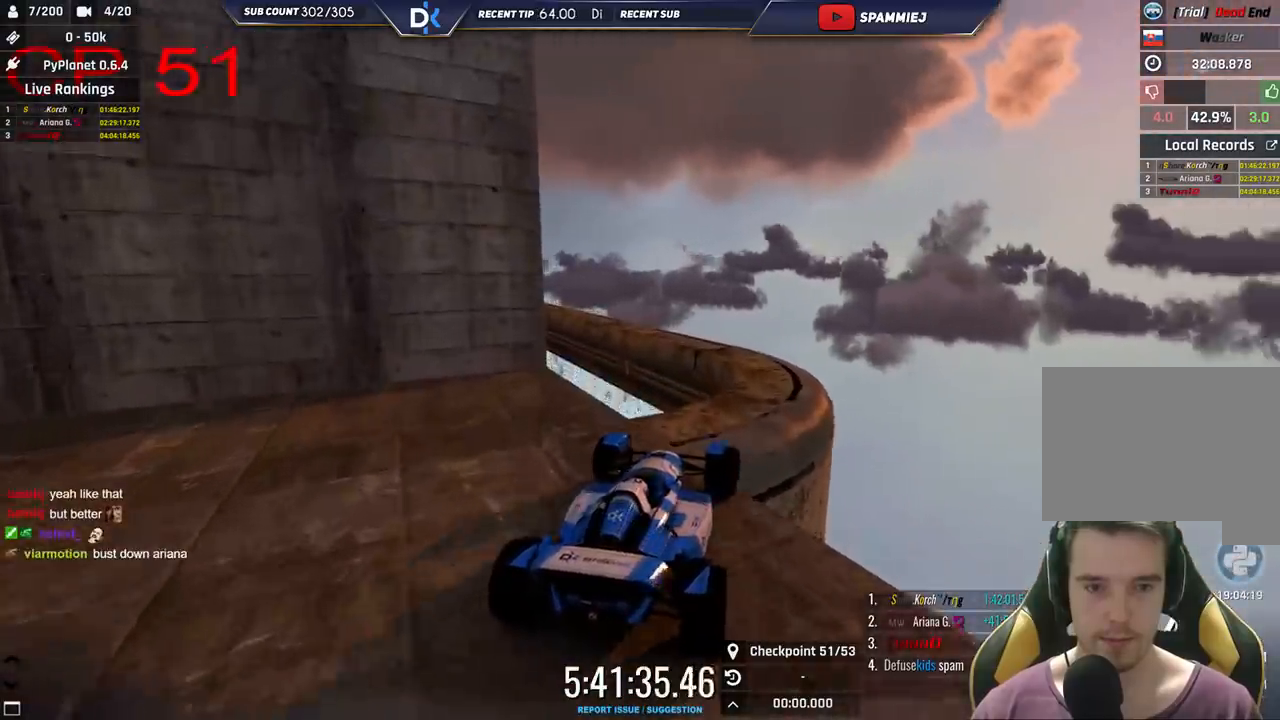
{"keys": ["left"], "events": [[200, "right", "up"], [250, "left", "down"]]}
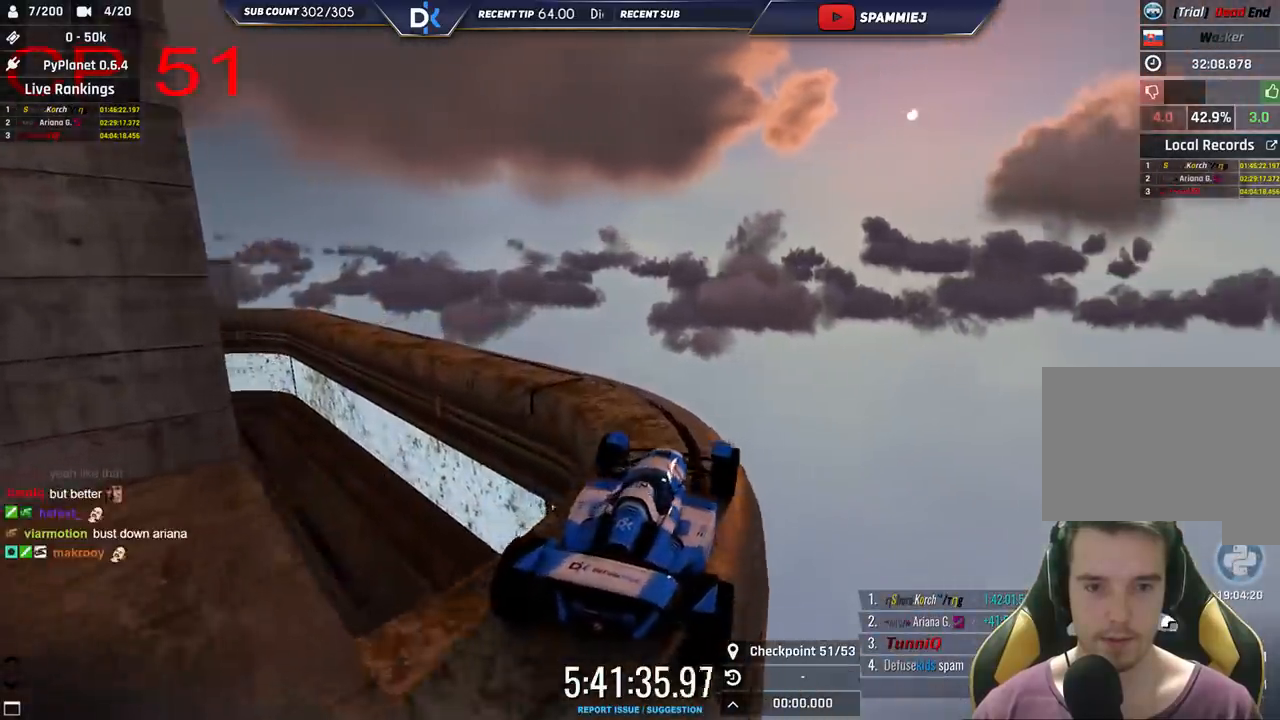
{"keys": ["left"], "events": [[200, "up", "down"], [233, "up", "up"]]}
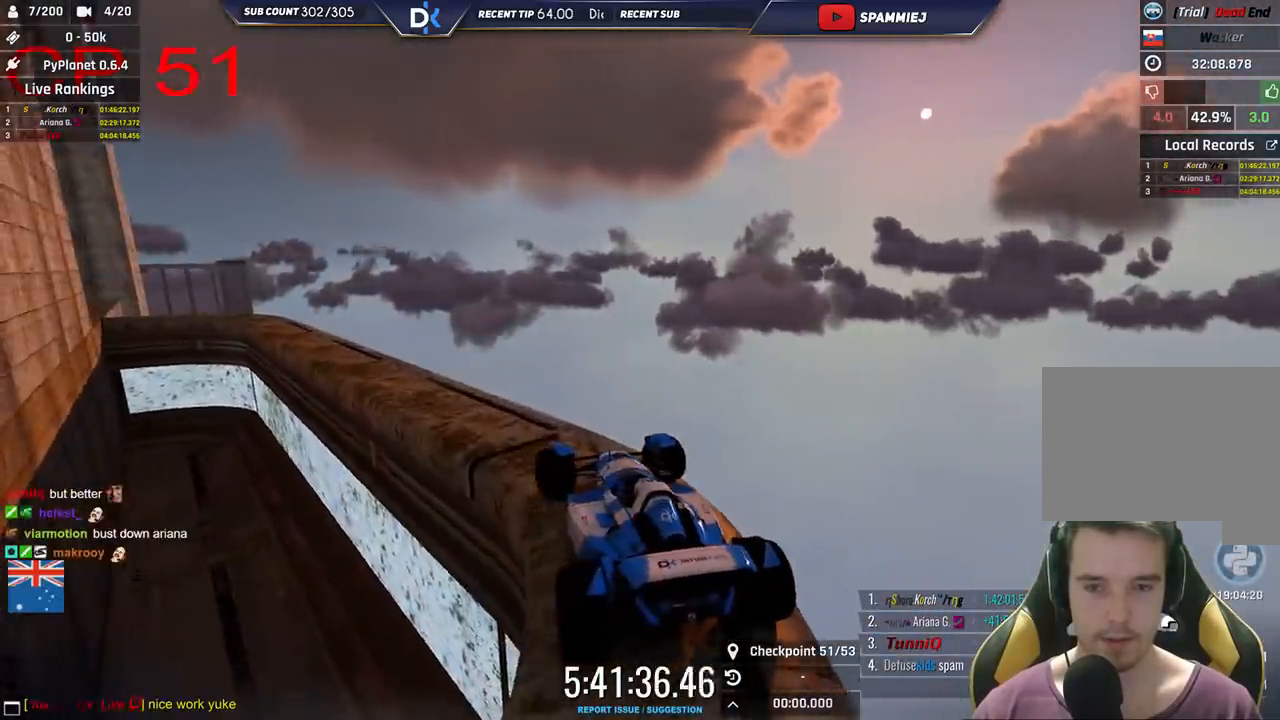
{"keys": ["up"], "events": [[366, "left", "up"], [433, "up", "down"]]}
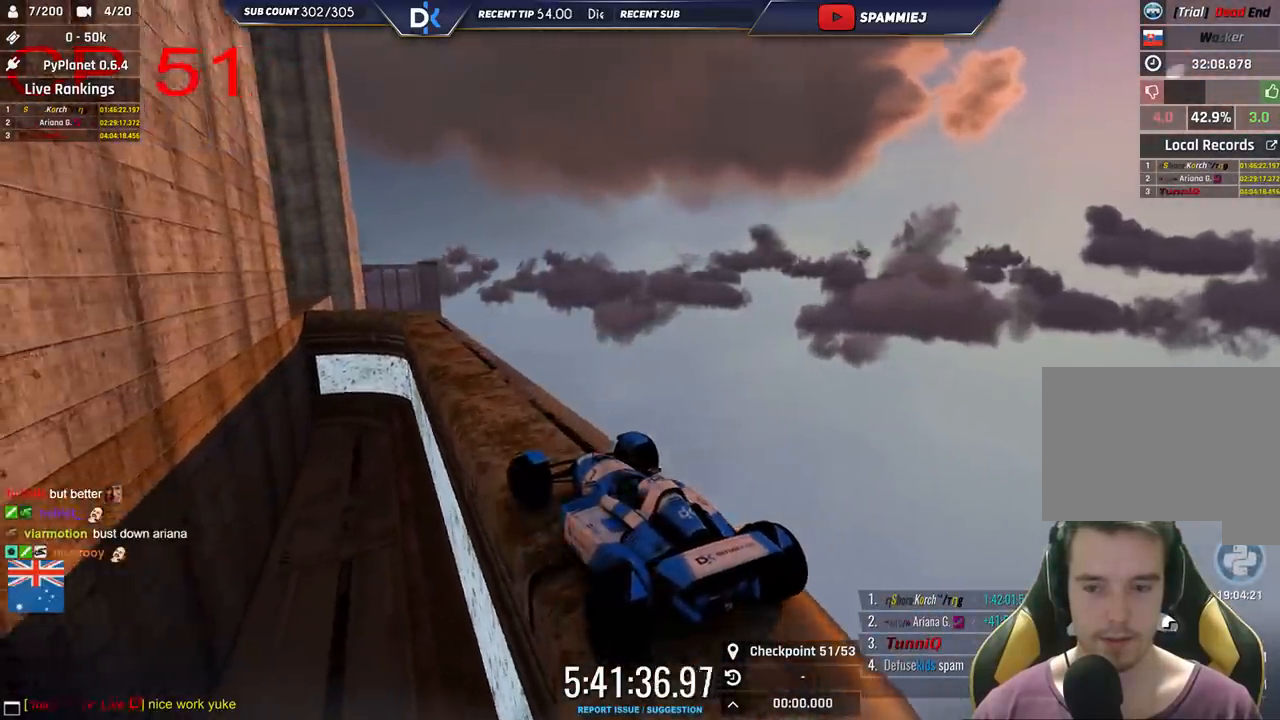
{"keys": ["left"], "events": [[50, "right", "down"], [66, "up", "up"], [200, "right", "up"], [466, "left", "down"]]}
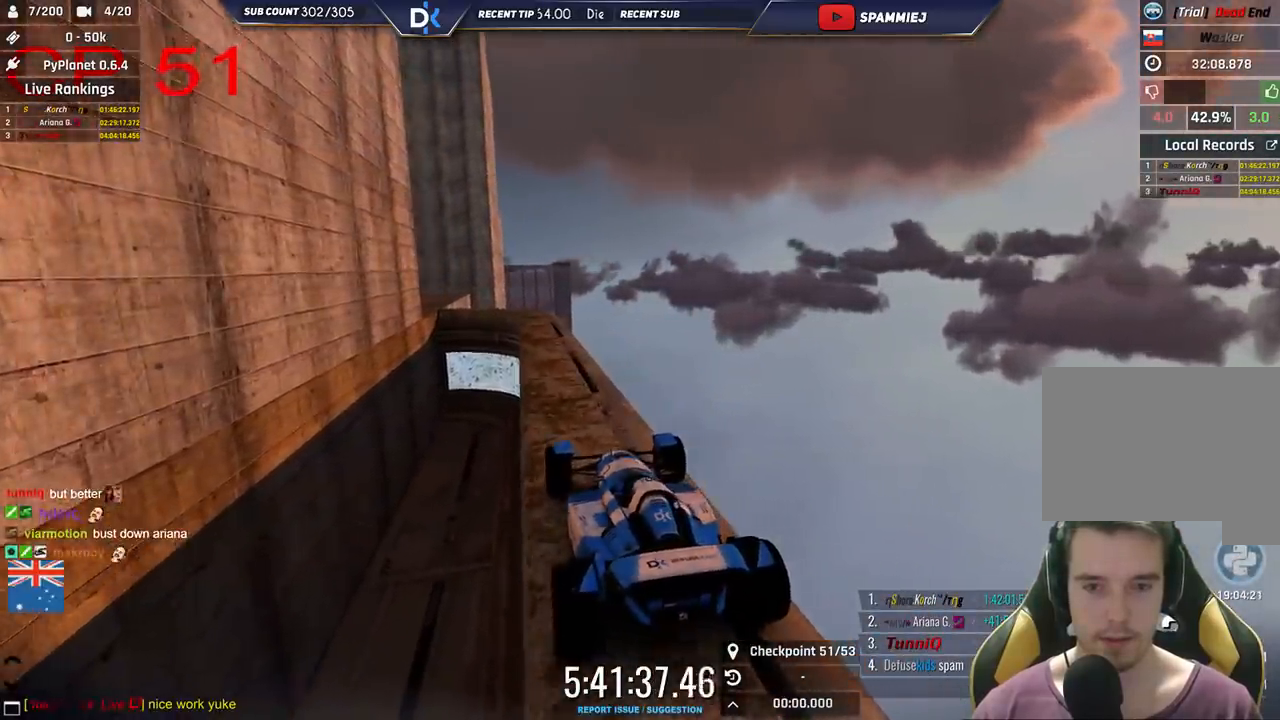
{"keys": ["up"], "events": [[233, "left", "up"], [333, "up", "down"]]}
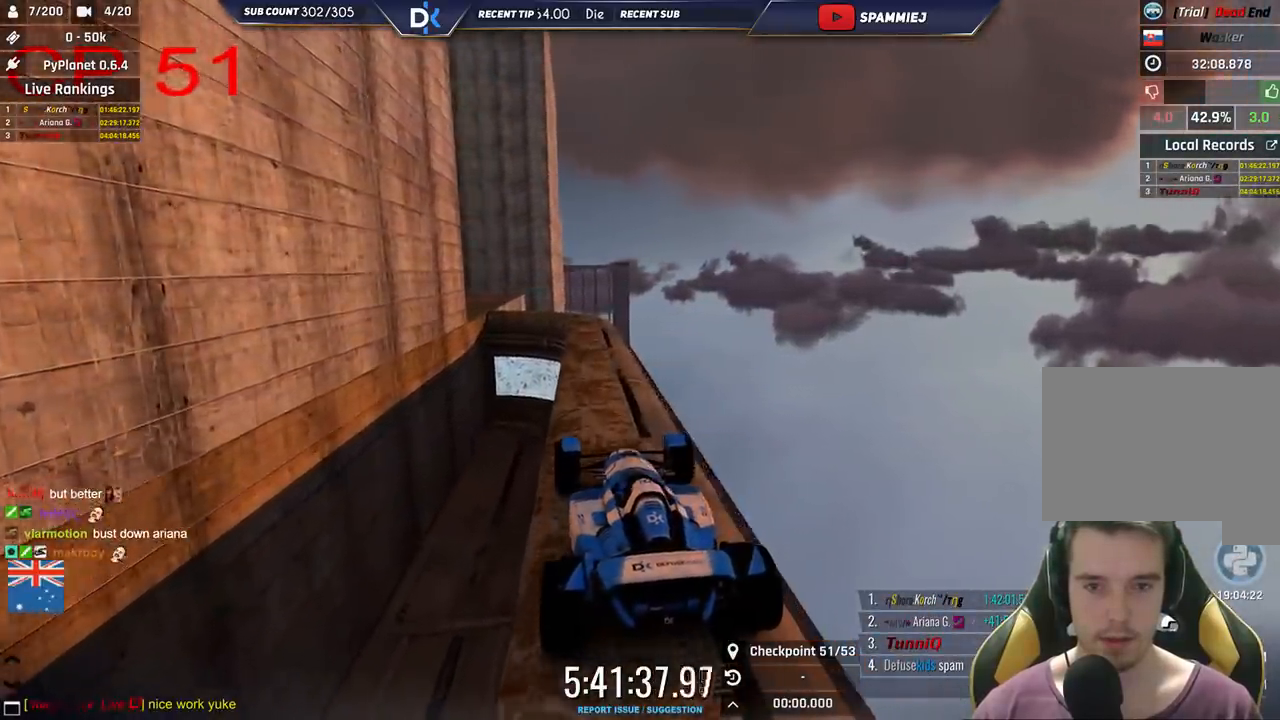
{"keys": ["up"], "events": [[233, "right", "down"], [333, "right", "up"]]}
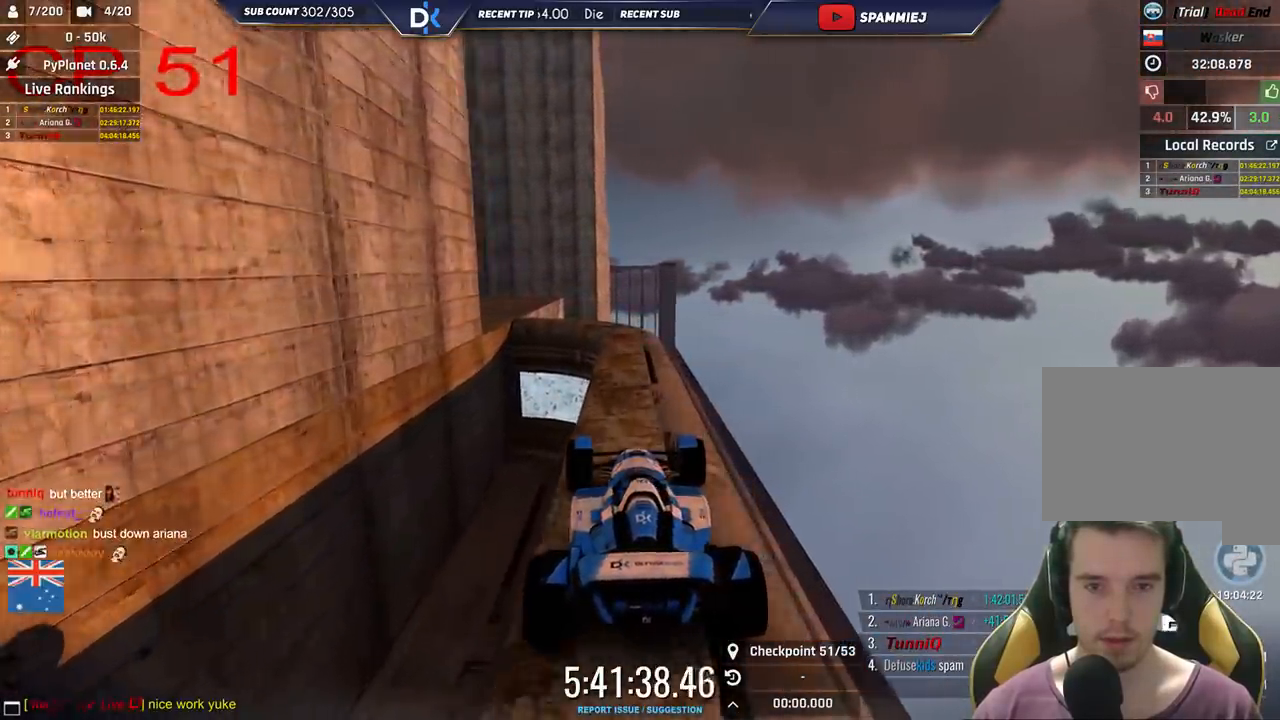
{"keys": ["left", "up"], "events": [[300, "left", "down"]]}
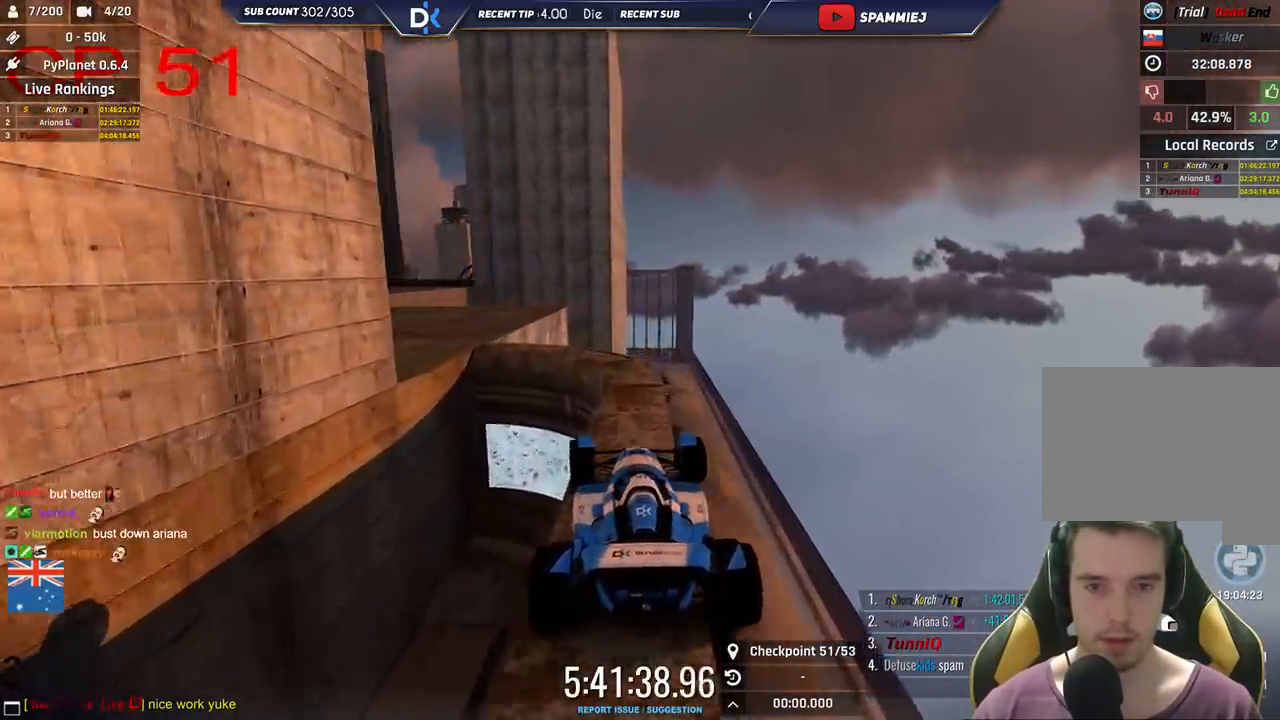
{"keys": ["up"], "events": [[200, "left", "up"]]}
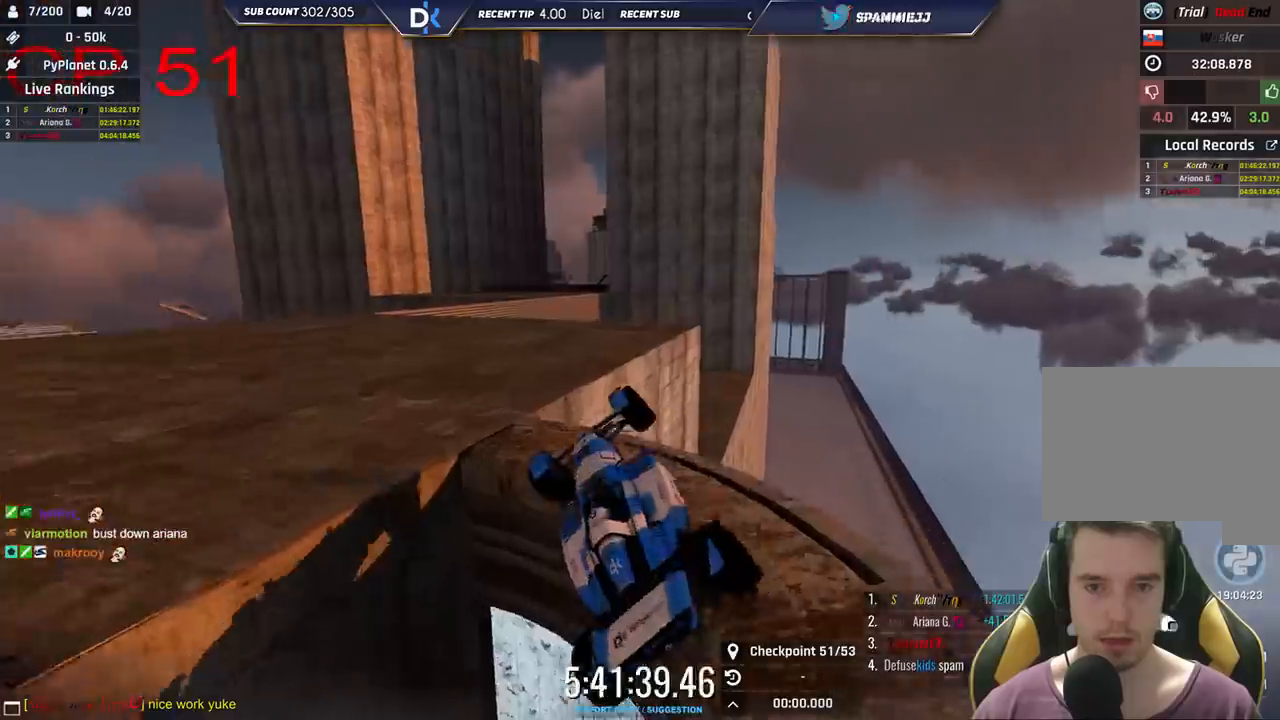
{"keys": [], "events": [[33, "up", "up"]]}
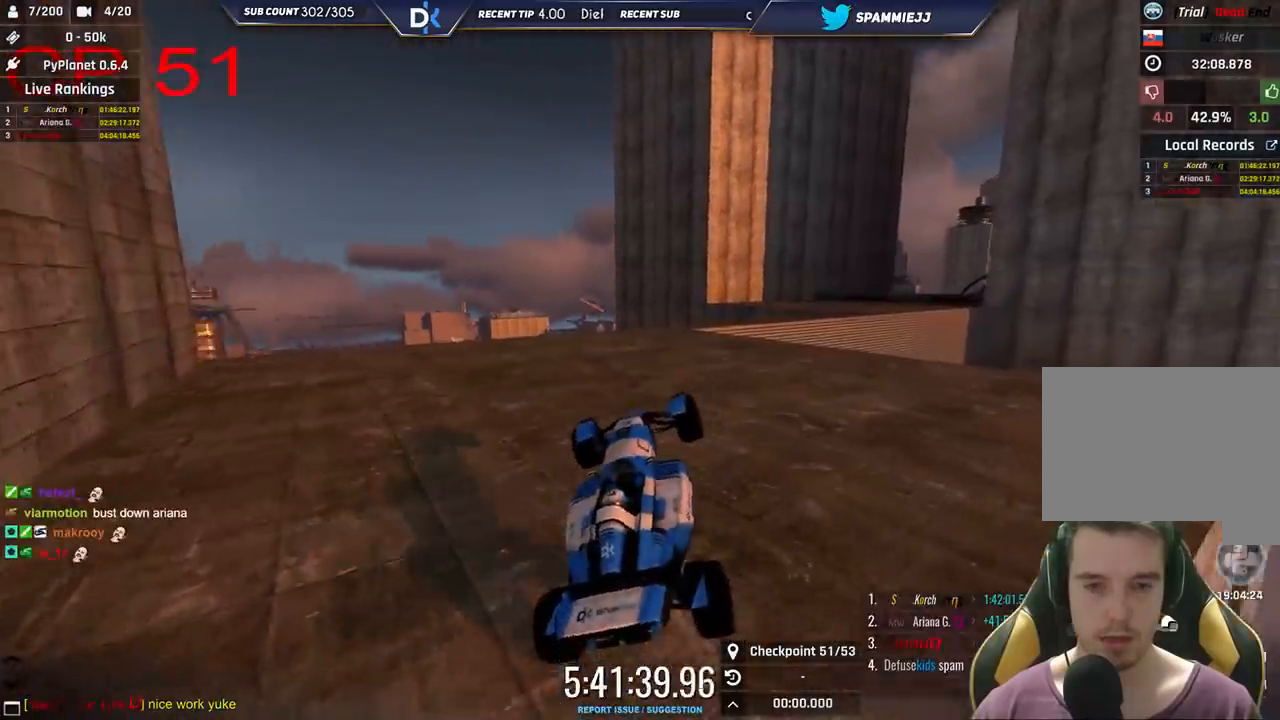
{"keys": ["left", "up"], "events": [[266, "up", "down"], [316, "left", "down"]]}
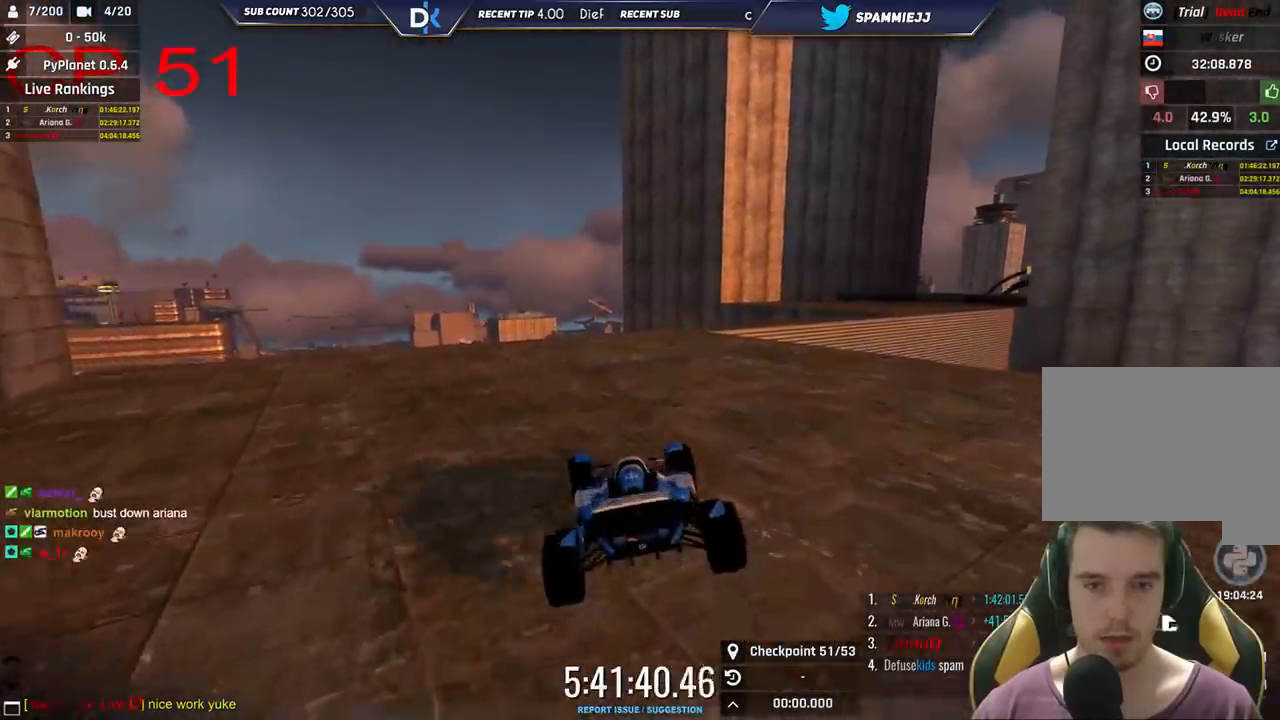
{"keys": ["right", "up"], "events": [[33, "left", "up"], [333, "right", "down"]]}
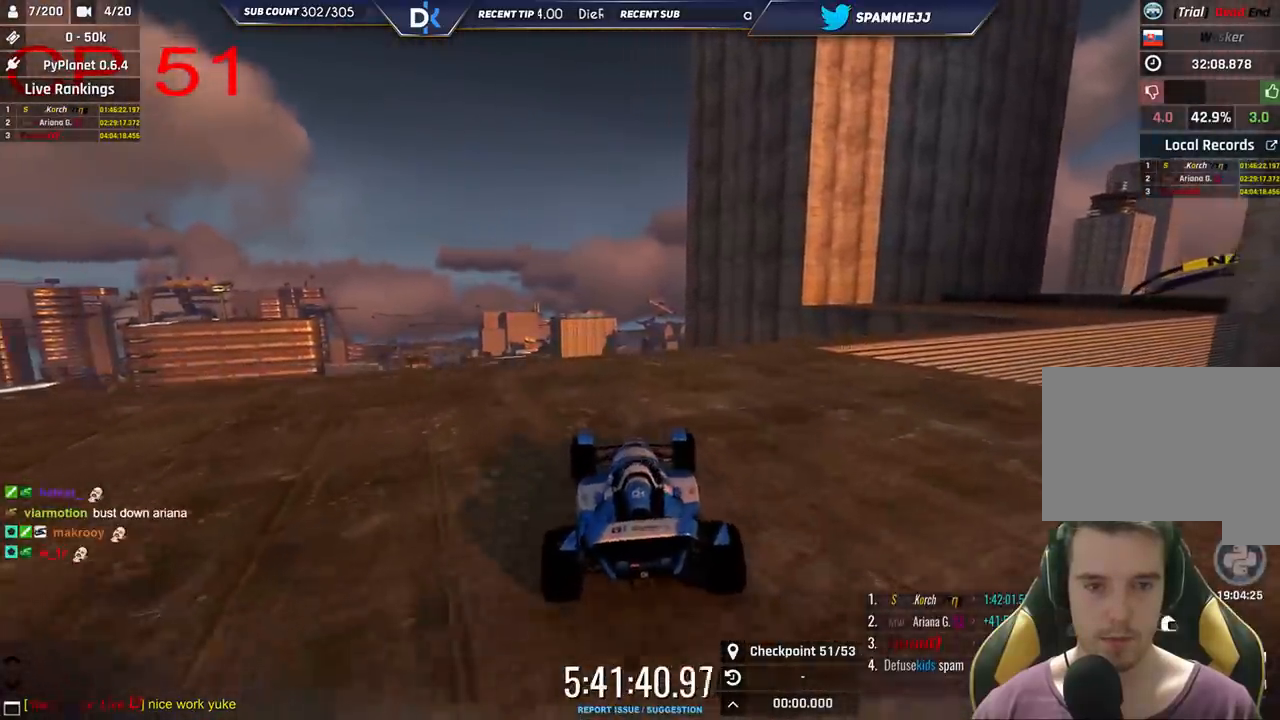
{"keys": ["right"], "events": [[200, "up", "up"]]}
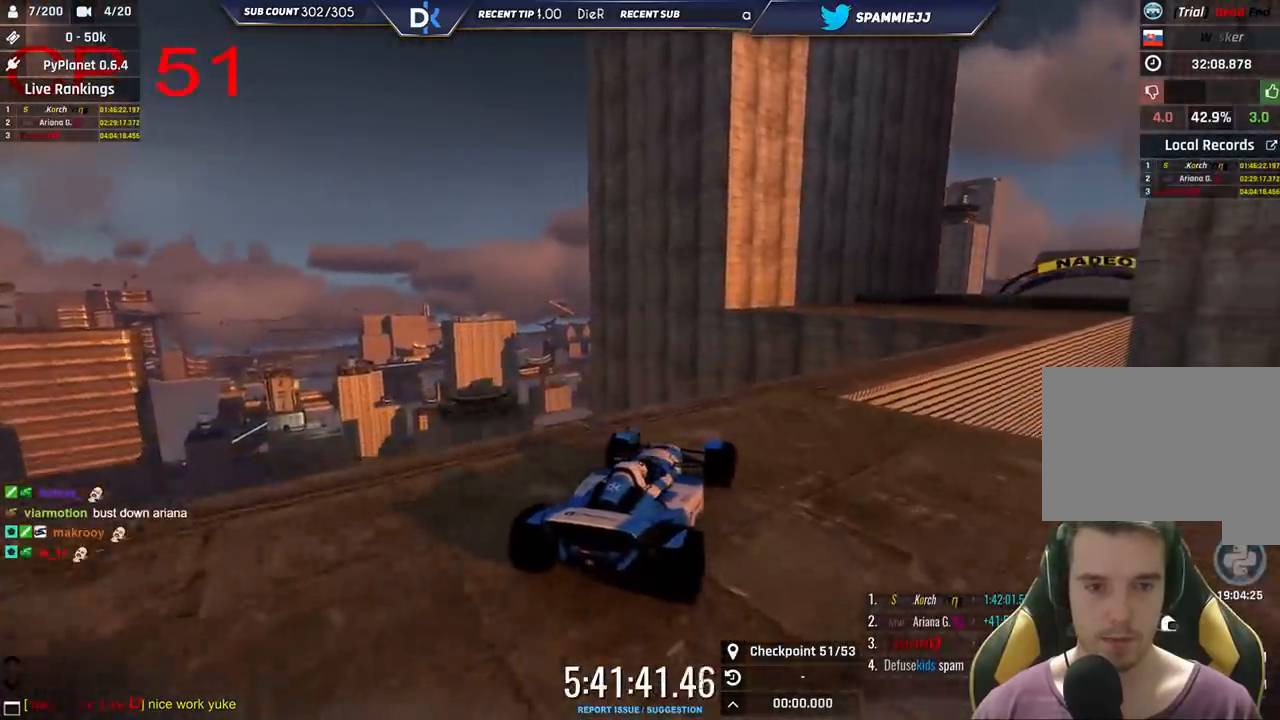
{"keys": [], "events": [[316, "right", "up"]]}
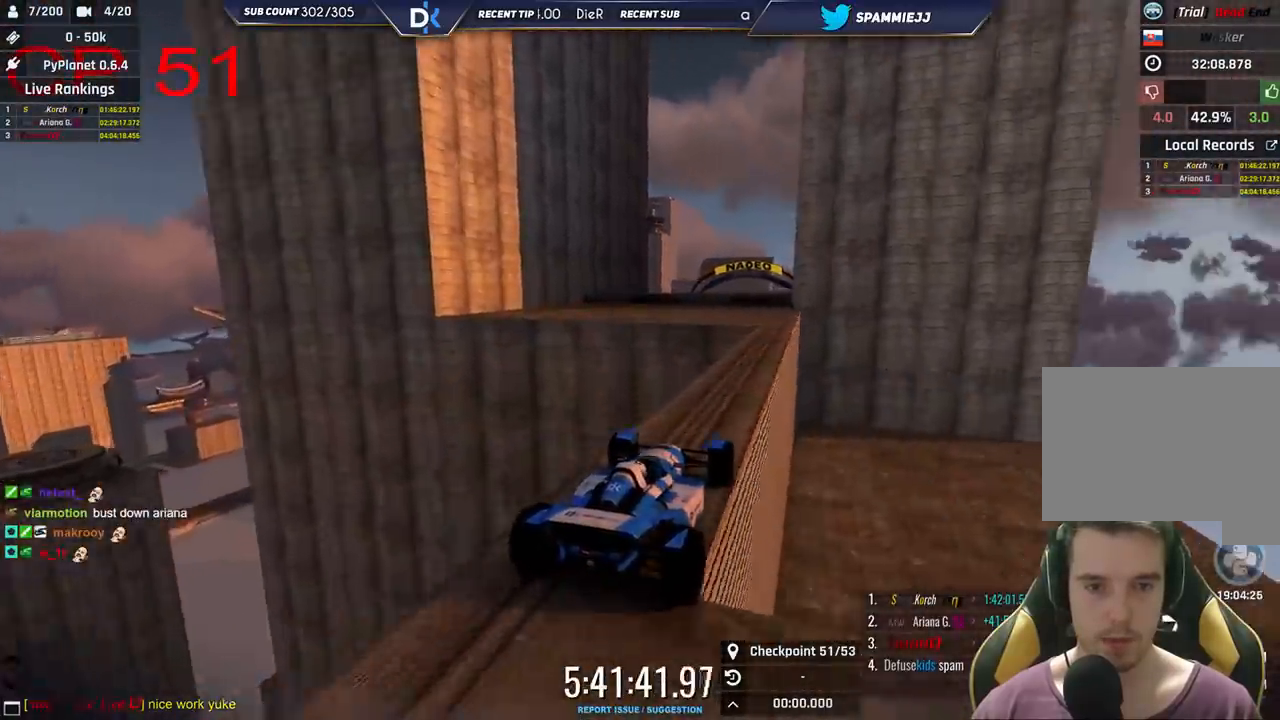
{"keys": ["up"], "events": [[66, "up", "down"], [83, "right", "down"], [183, "right", "up"], [366, "left", "down"], [500, "left", "up"]]}
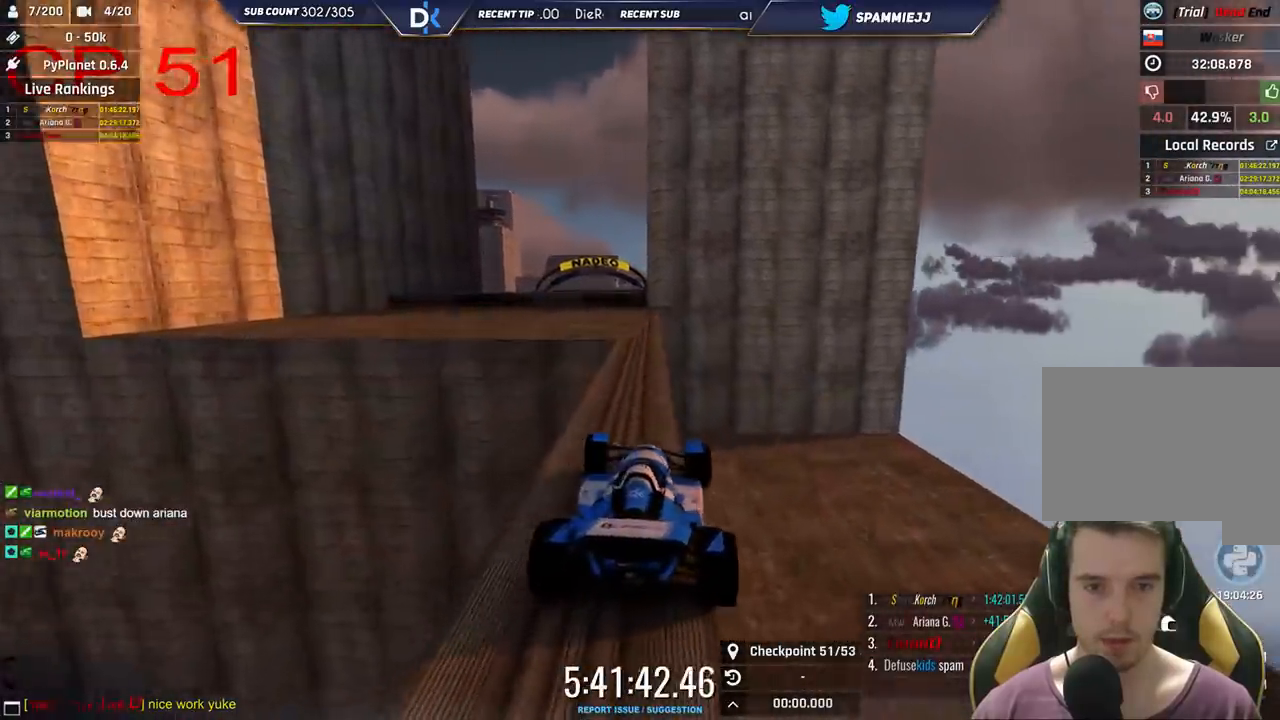
{"keys": ["left", "up"], "events": [[133, "left", "down"]]}
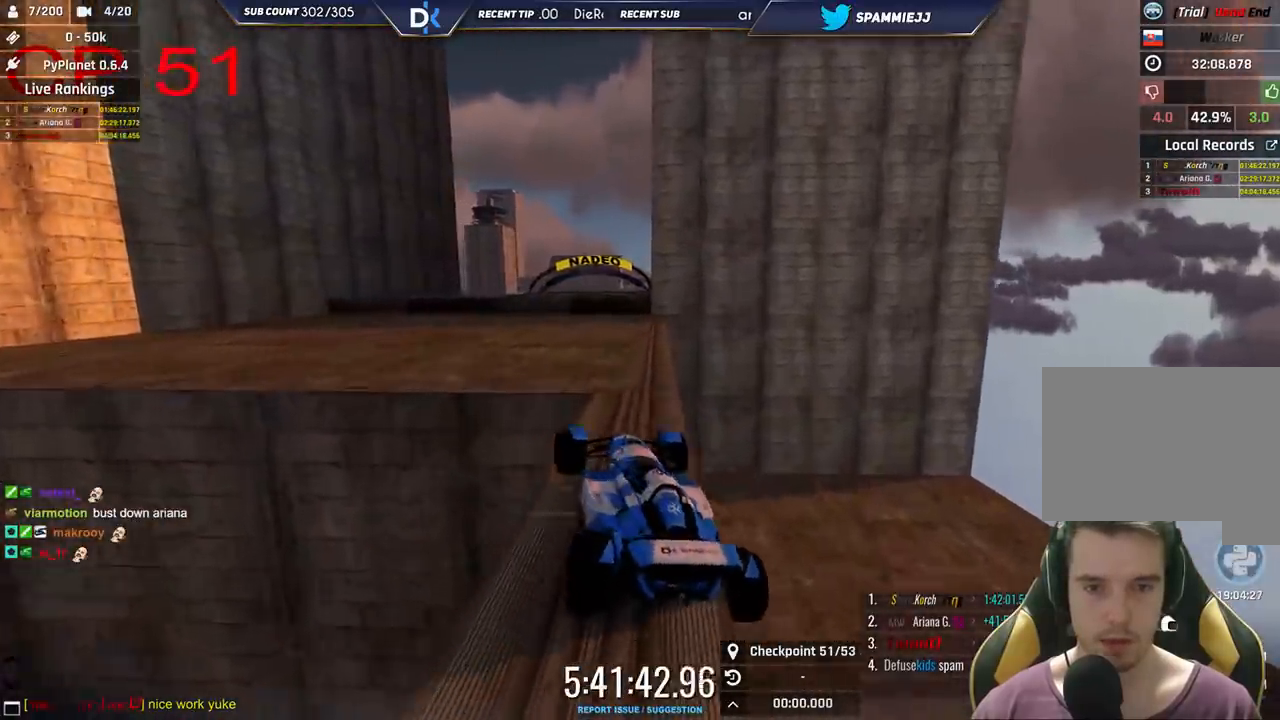
{"keys": ["right", "up"], "events": [[300, "left", "up"], [350, "right", "down"]]}
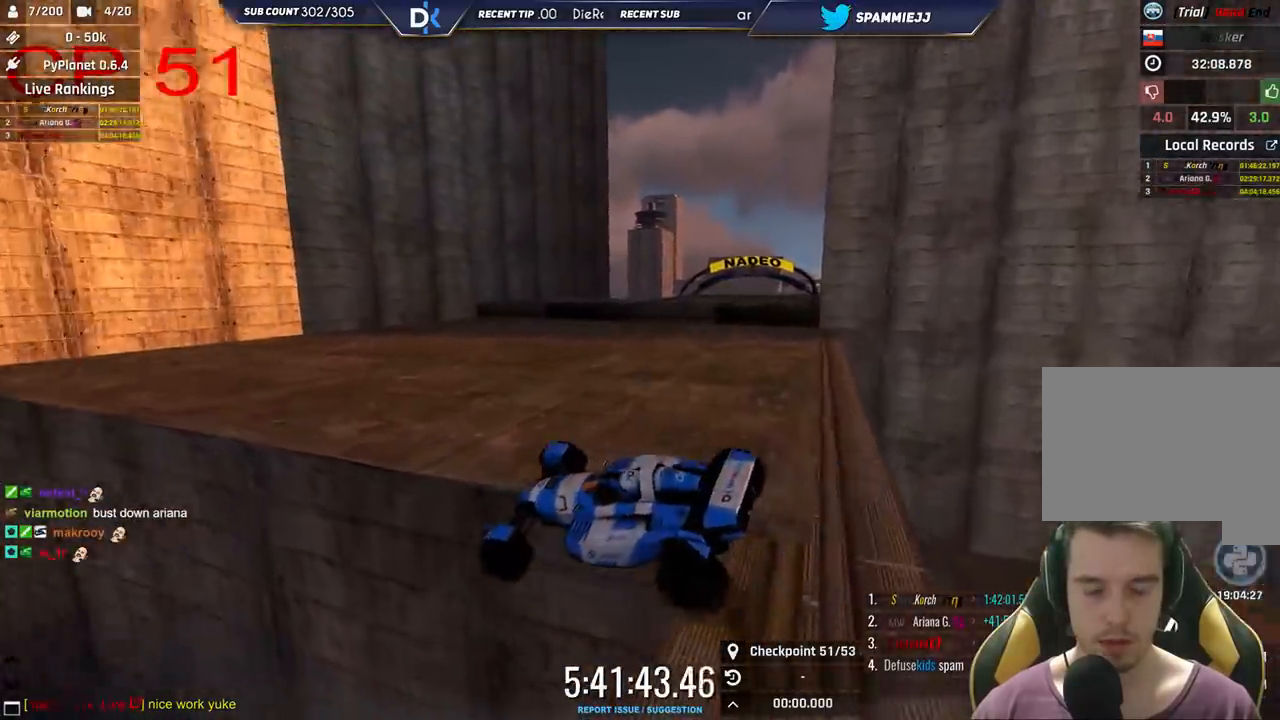
{"keys": ["up"], "events": [[200, "right", "up"]]}
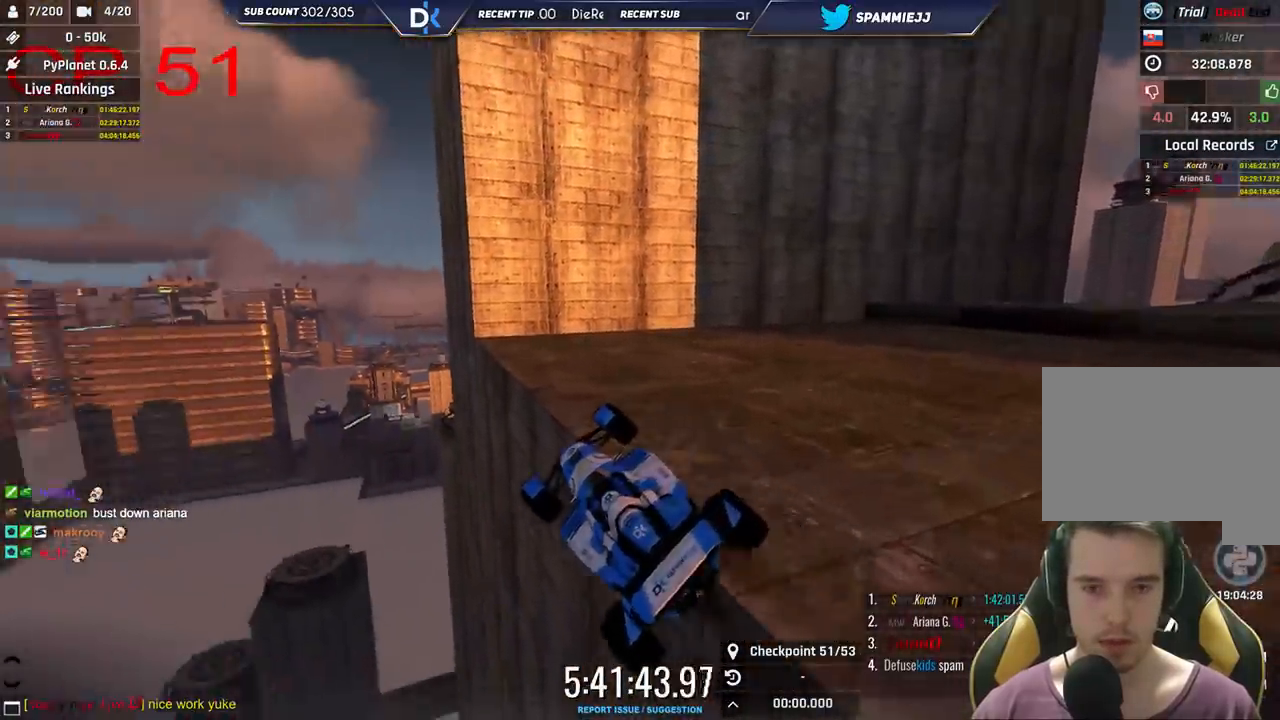
{"keys": ["up"], "events": []}